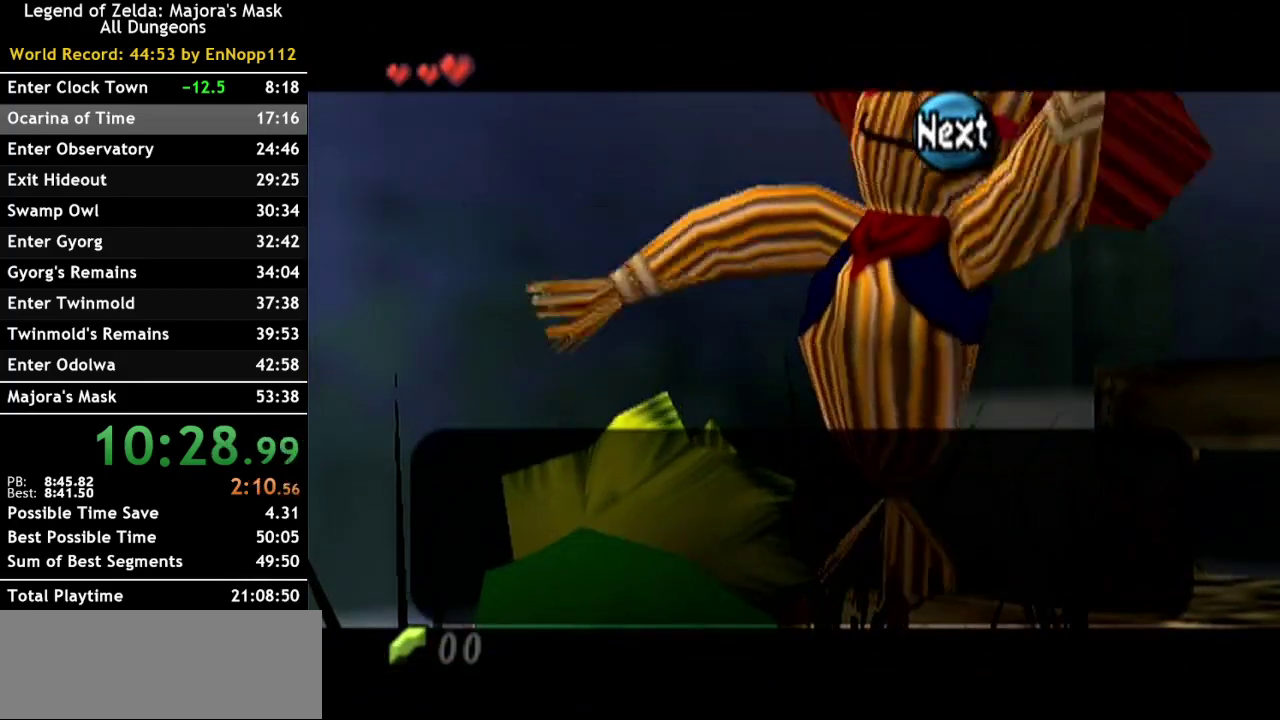
Gameplay with a controller (Nintendo layout); each line is a JSON object with the inputs held at the frame after it. "events" lists button and stick changes between this image and that frame as [ms after this image, input, new state], when the widget could be followed in between. Not read: L3 R3.
{"buttons": [], "left_stick": "center", "right_stick": "center", "events": [[50, "B", "down"], [117, "B", "up"], [200, "B", "down"], [300, "B", "up"], [350, "B", "down"], [483, "B", "up"]]}
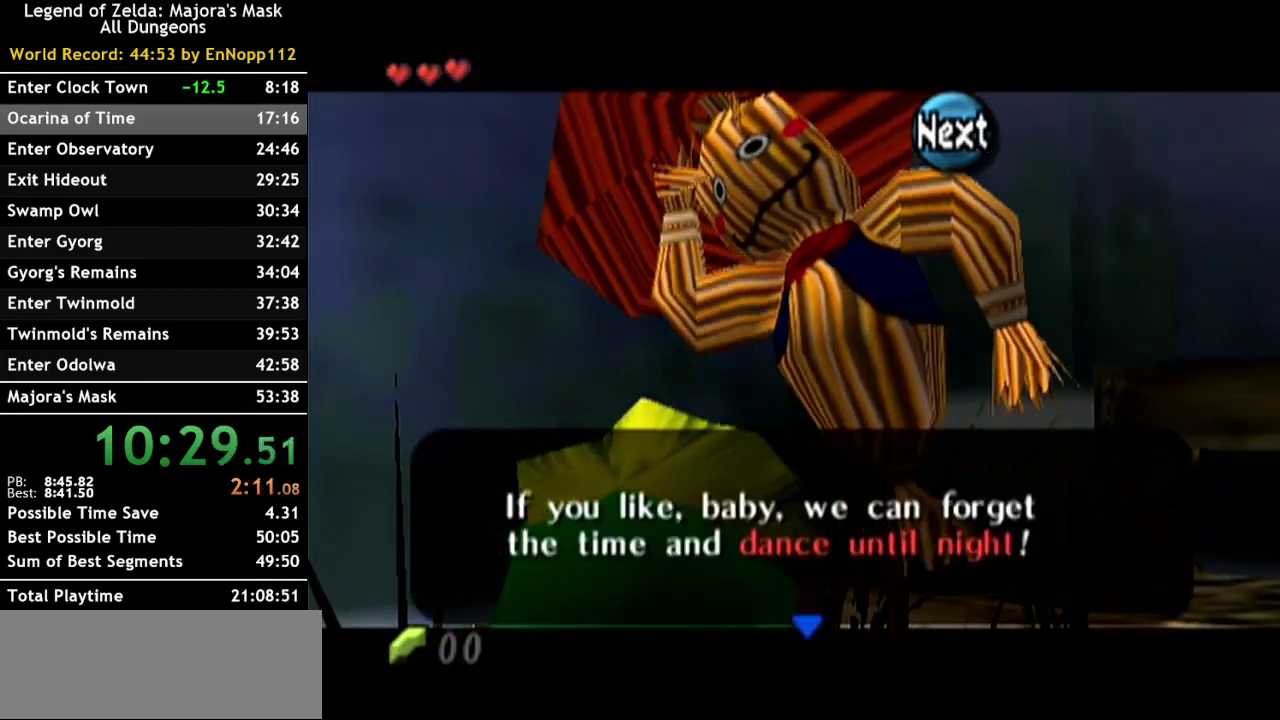
{"buttons": [], "left_stick": "center", "right_stick": "center", "events": []}
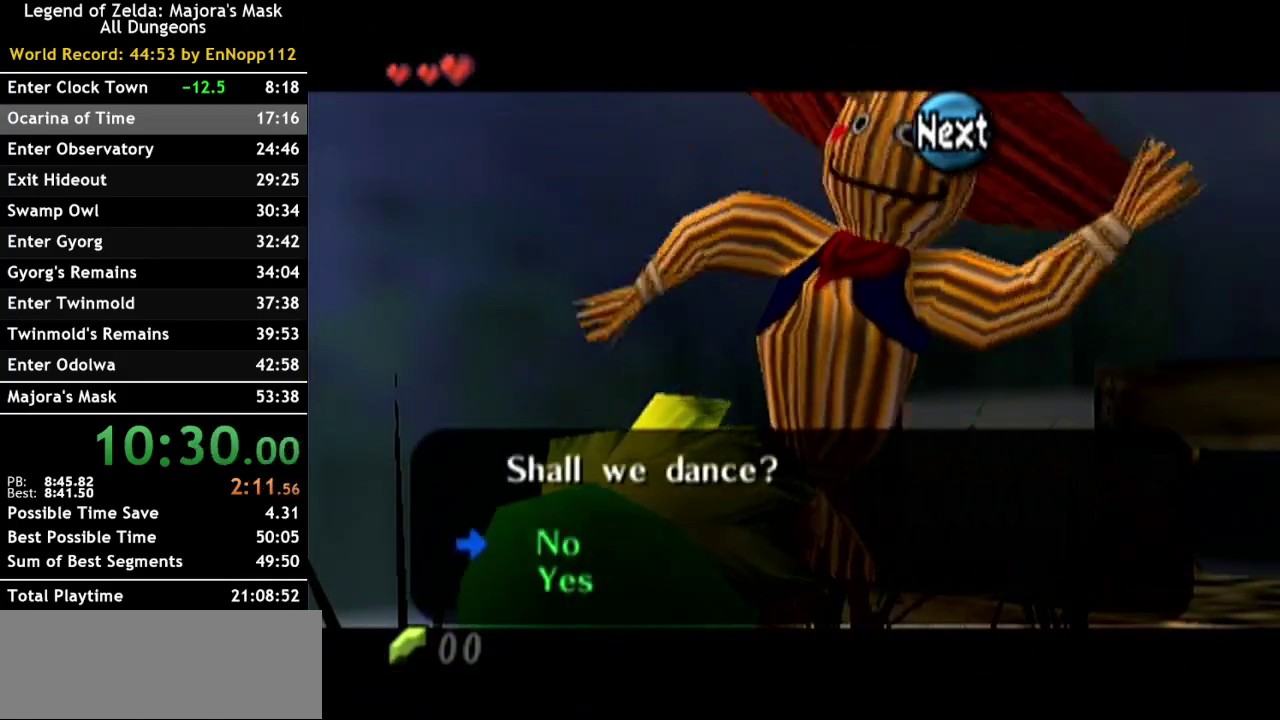
{"buttons": ["B"], "left_stick": "center", "right_stick": "center", "events": [[167, "left_stick", "down"], [300, "A", "down"], [300, "left_stick", "center"], [383, "A", "up"], [483, "B", "down"]]}
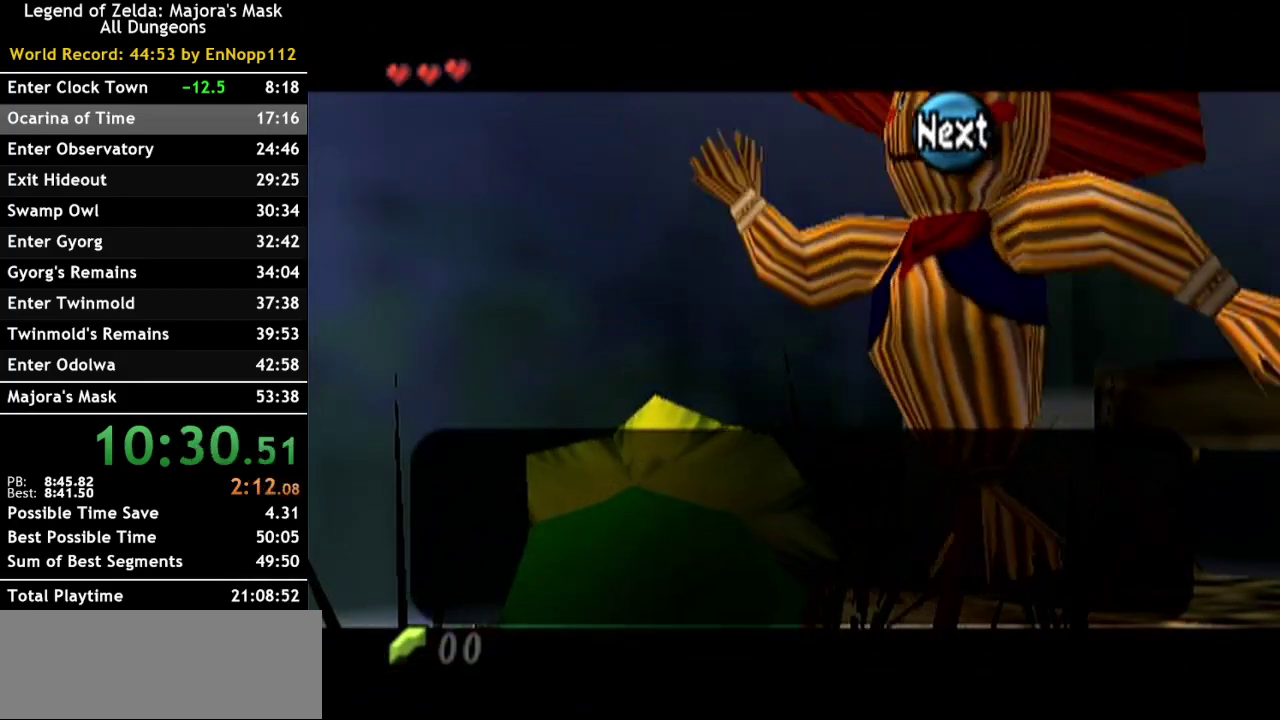
{"buttons": [], "left_stick": "center", "right_stick": "center", "events": [[50, "B", "up"], [167, "B", "down"], [267, "B", "up"], [350, "B", "down"], [417, "B", "up"]]}
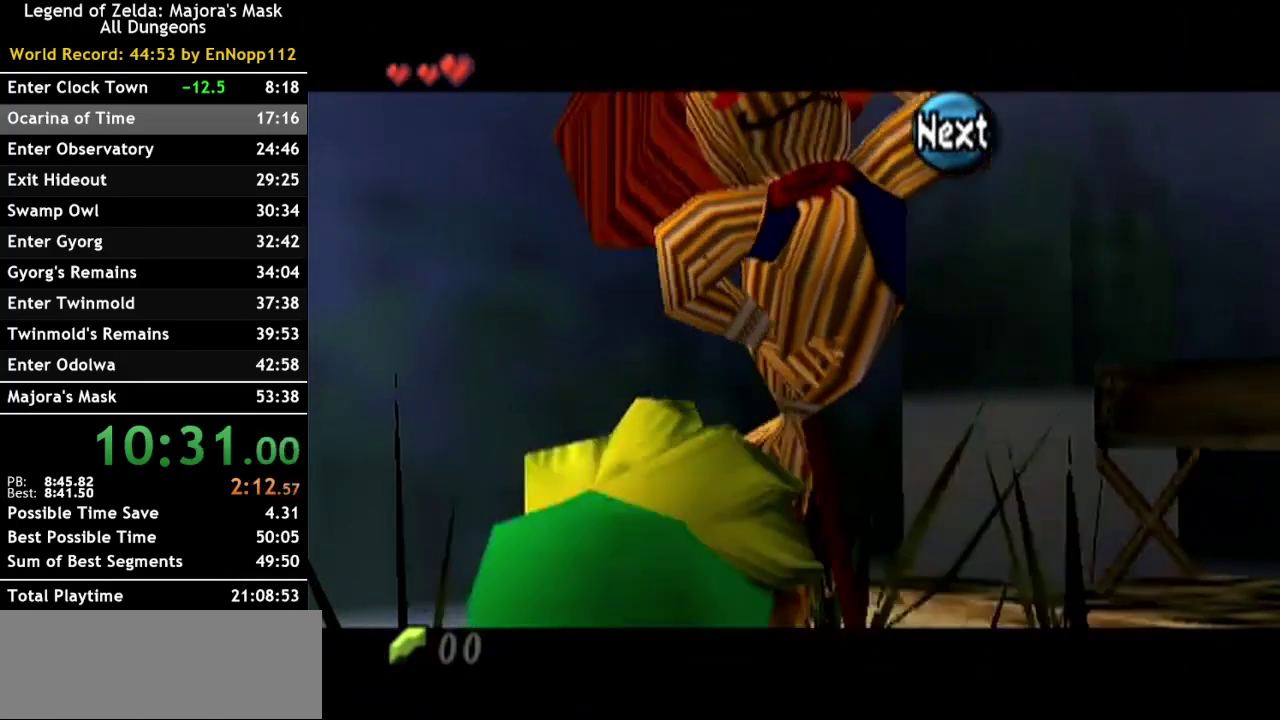
{"buttons": [], "left_stick": "center", "right_stick": "center", "events": [[17, "B", "down"], [117, "B", "up"], [183, "B", "down"], [267, "B", "up"]]}
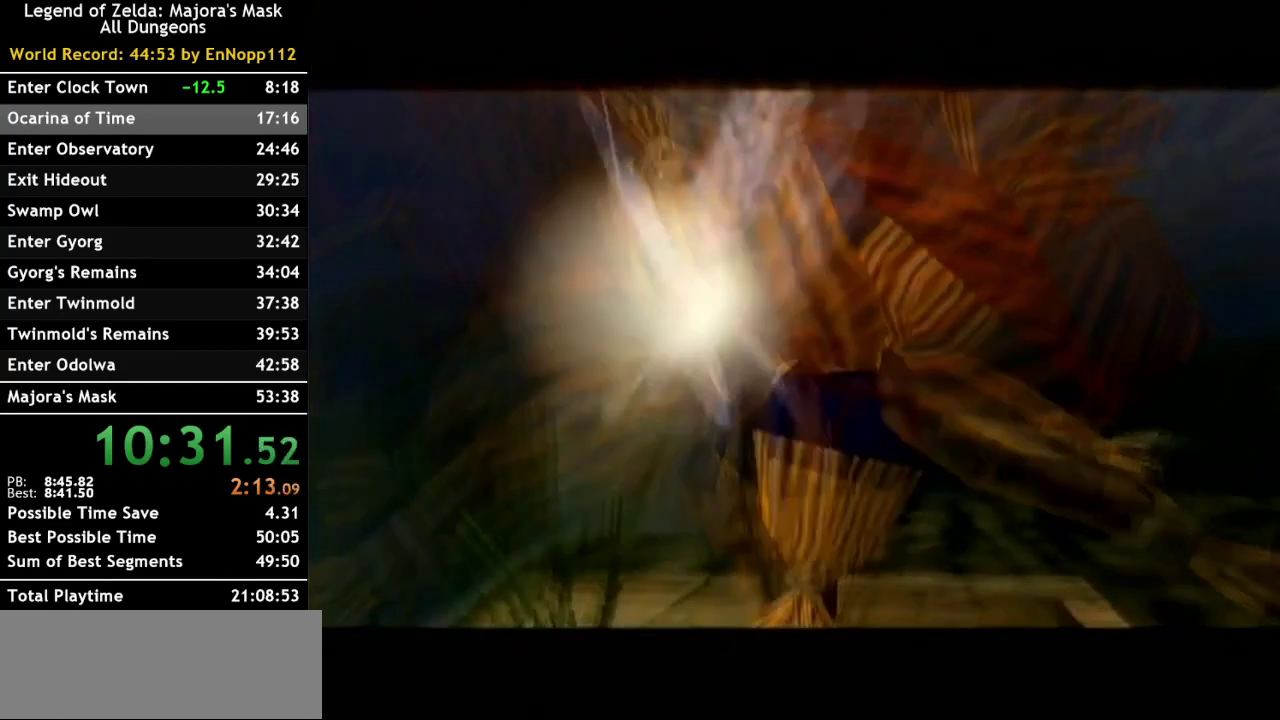
{"buttons": [], "left_stick": "center", "right_stick": "center", "events": []}
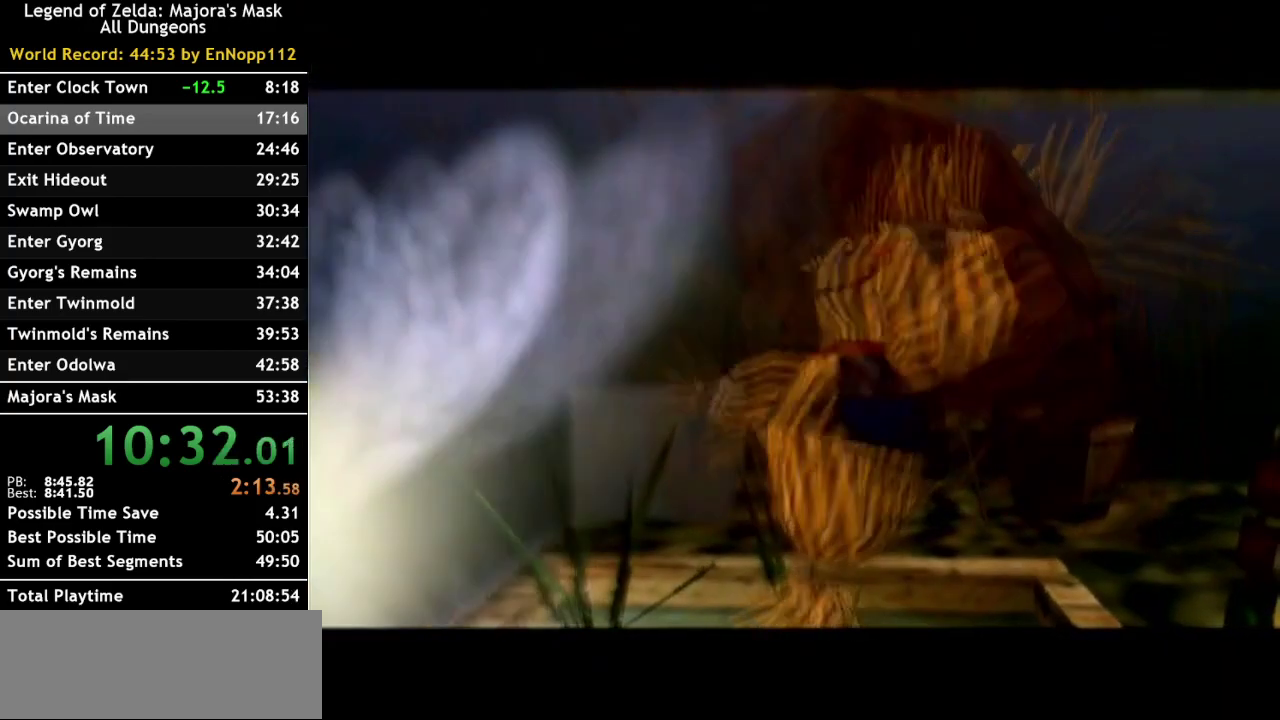
{"buttons": [], "left_stick": "center", "right_stick": "center", "events": []}
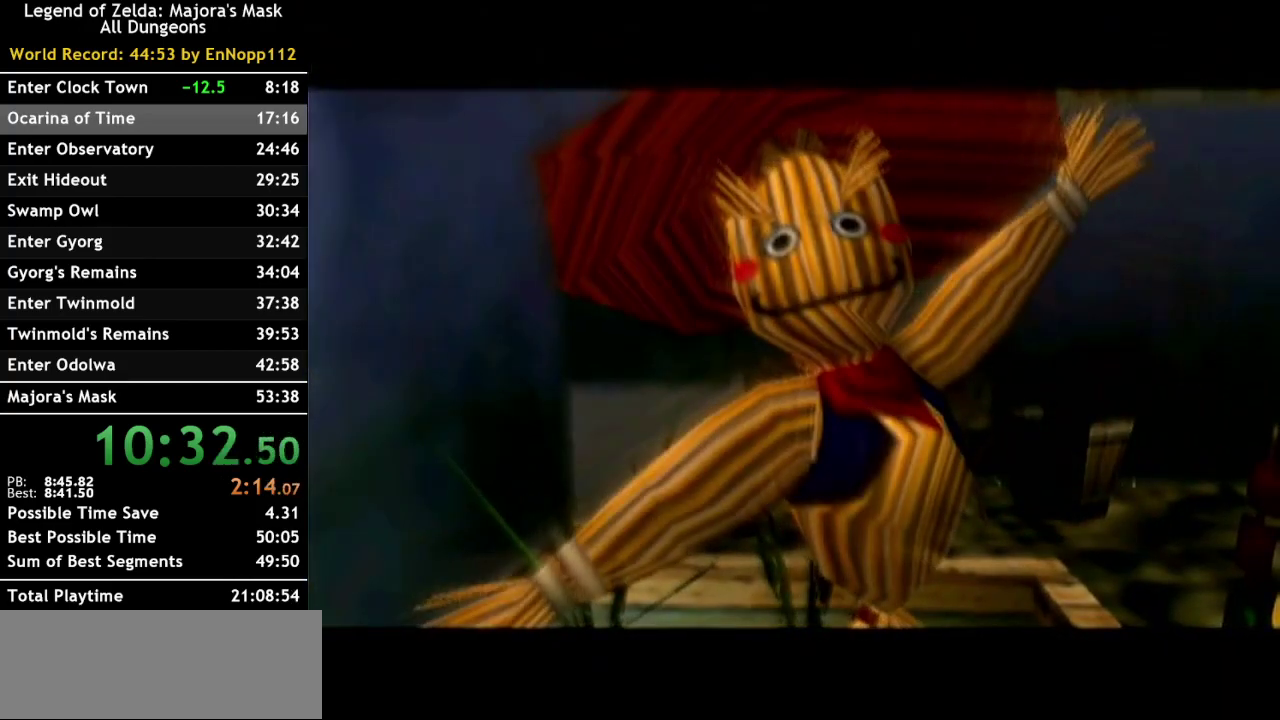
{"buttons": [], "left_stick": "center", "right_stick": "center", "events": []}
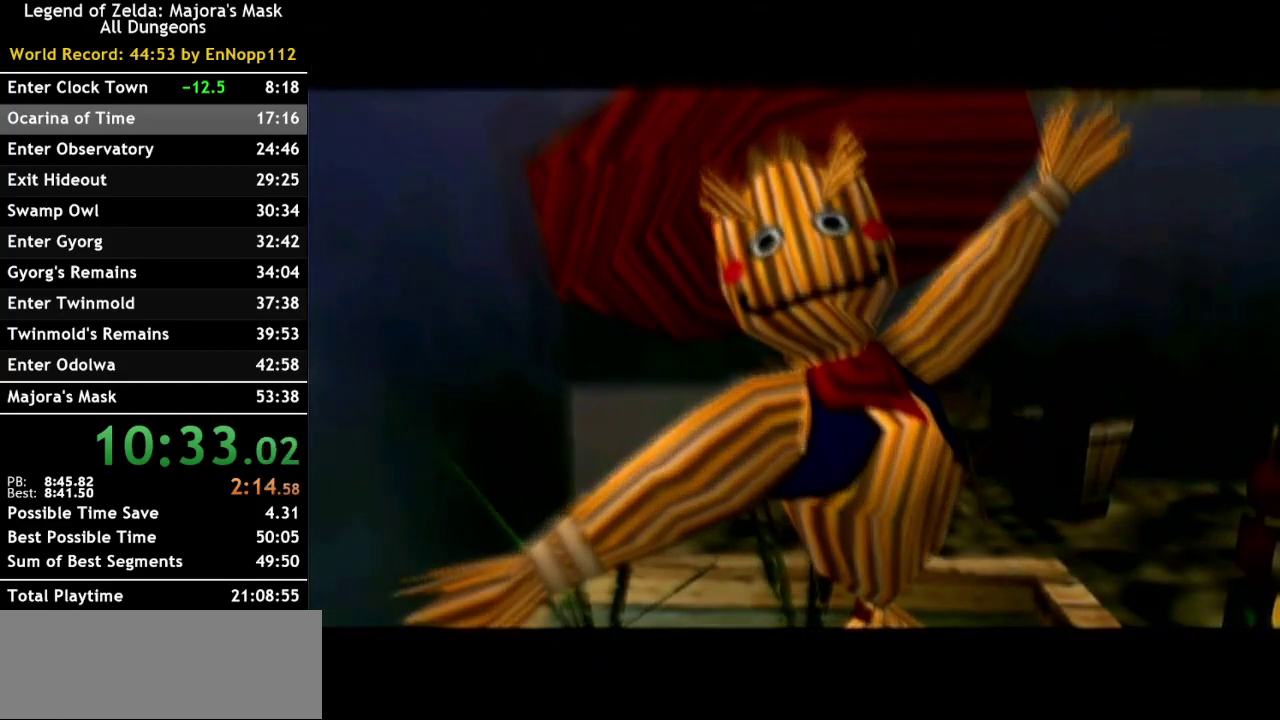
{"buttons": [], "left_stick": "center", "right_stick": "center", "events": []}
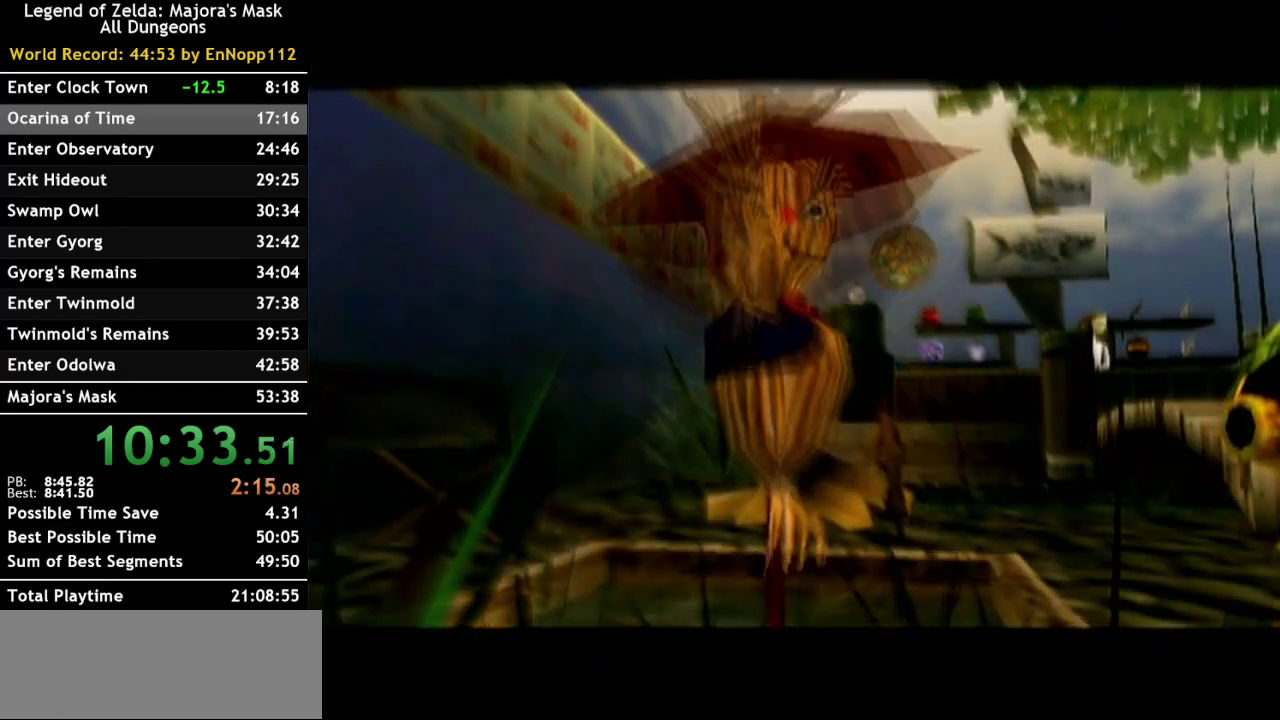
{"buttons": ["L1"], "left_stick": "center", "right_stick": "center", "events": [[267, "R1", "down"], [433, "R1", "up"], [483, "L1", "down"]]}
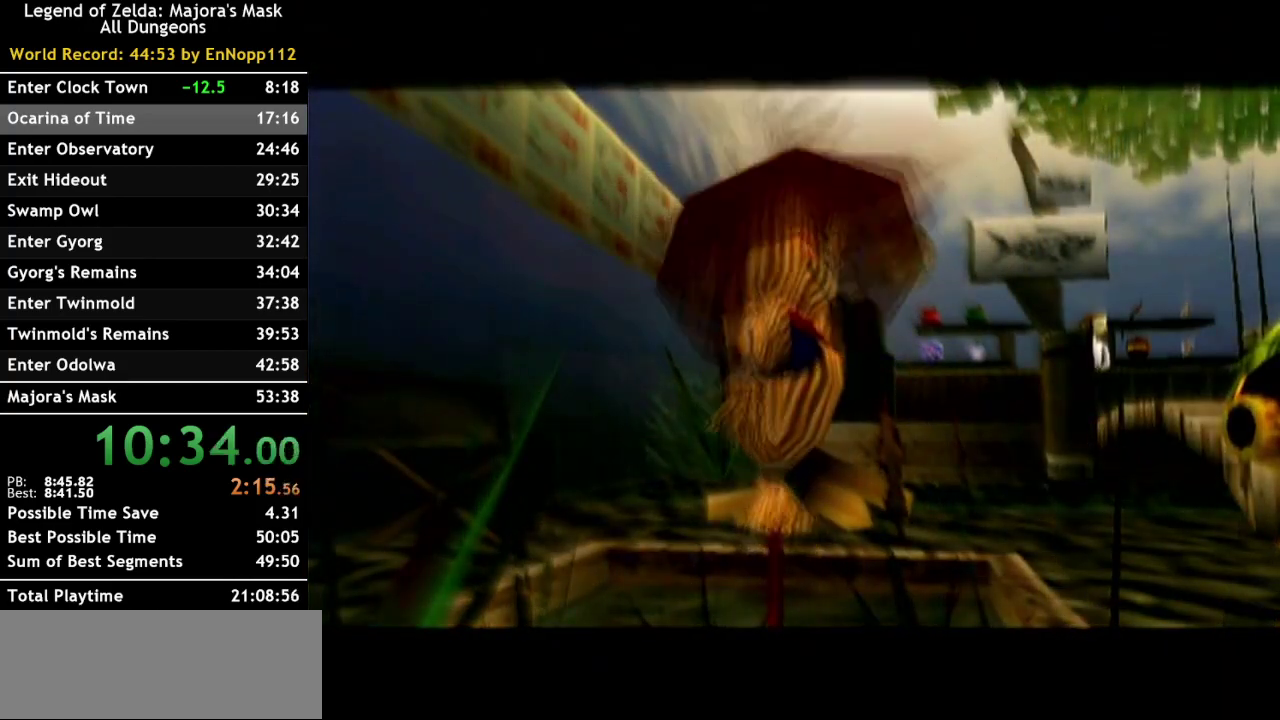
{"buttons": ["R1"], "left_stick": "center", "right_stick": "center", "events": [[133, "L1", "up"], [233, "R1", "down"]]}
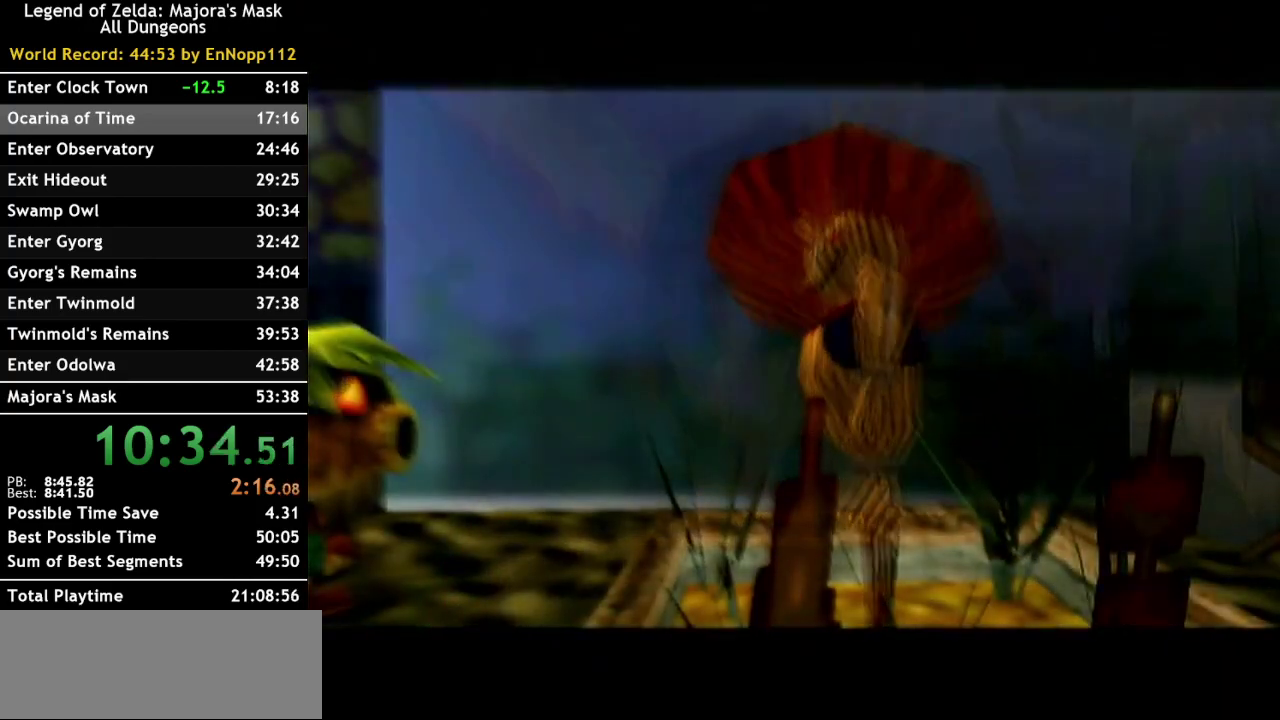
{"buttons": ["R1"], "left_stick": "center", "right_stick": "center", "events": [[133, "R1", "up"], [167, "L1", "down"], [417, "L1", "up"], [483, "R1", "down"]]}
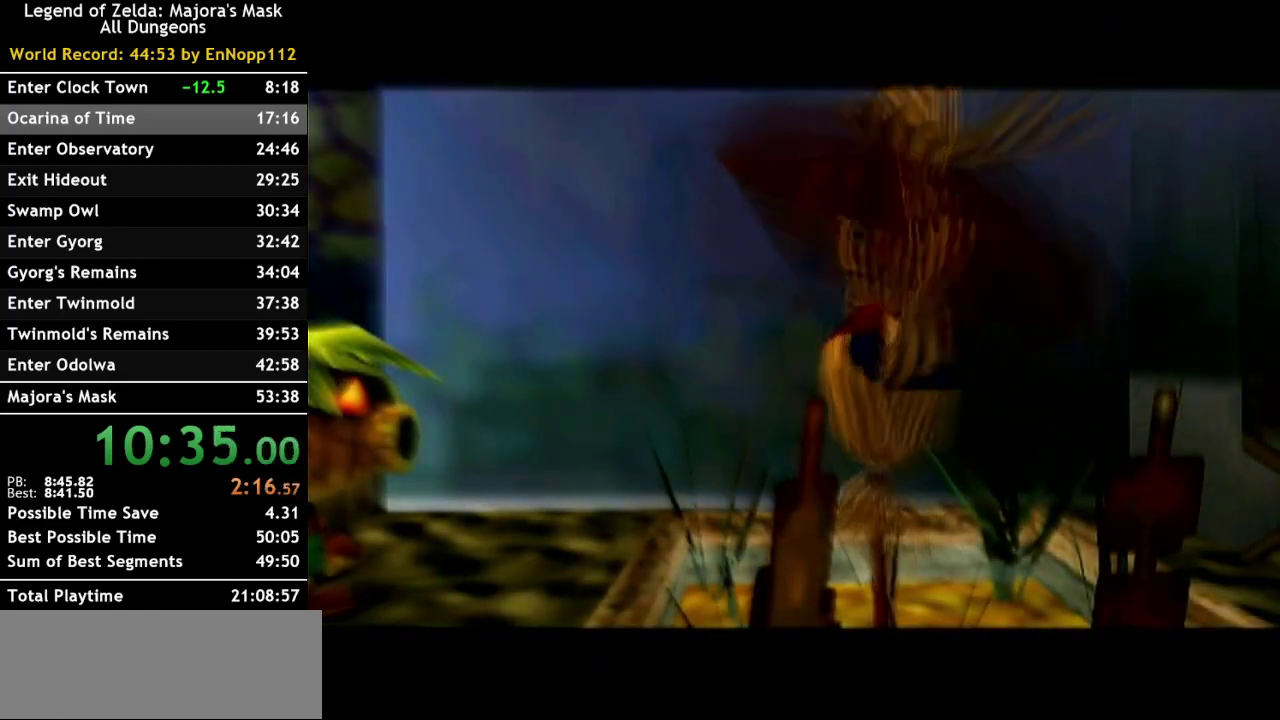
{"buttons": ["R1"], "left_stick": "center", "right_stick": "center", "events": [[67, "L1", "down"], [67, "R1", "up"], [267, "L1", "up"], [333, "R1", "down"]]}
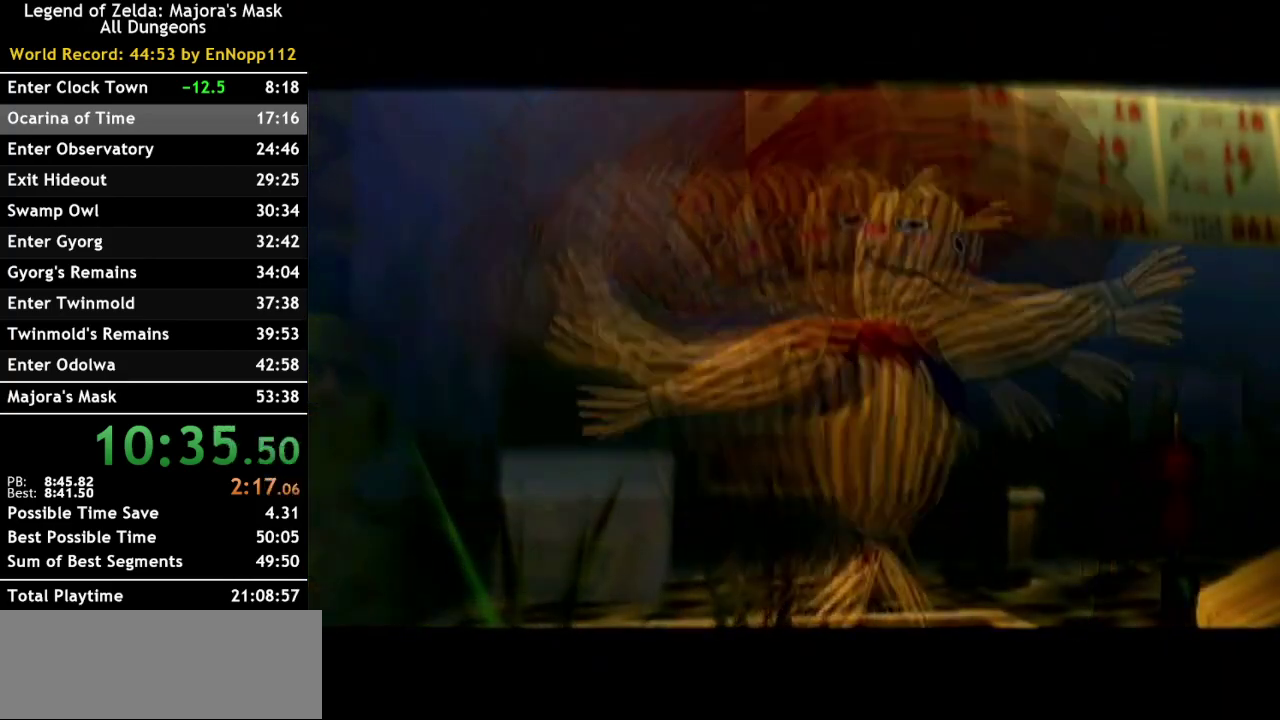
{"buttons": ["R1"], "left_stick": "center", "right_stick": "center", "events": [[17, "R1", "up"], [50, "L1", "down"], [350, "L1", "up"], [400, "R1", "down"]]}
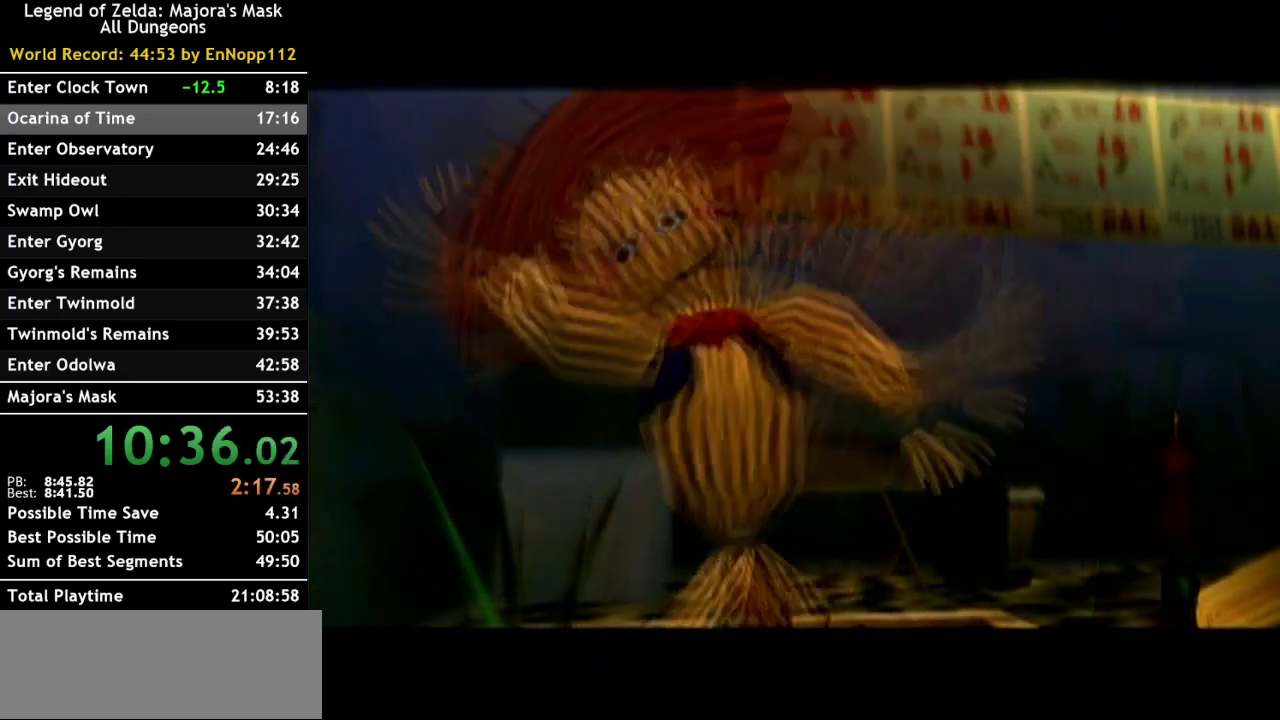
{"buttons": [], "left_stick": "center", "right_stick": "center", "events": [[50, "R1", "up"], [100, "L1", "down"], [267, "L1", "up"], [333, "R1", "down"], [483, "R1", "up"]]}
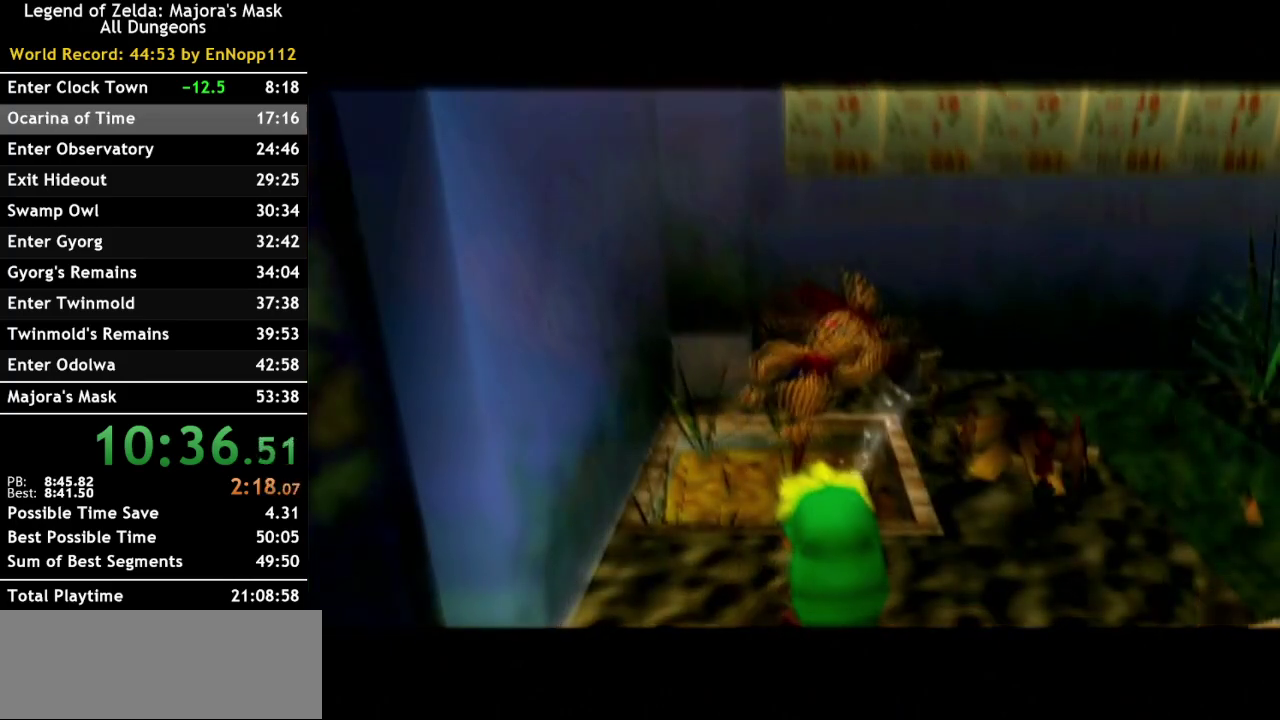
{"buttons": ["R1"], "left_stick": "center", "right_stick": "center", "events": [[50, "L1", "down"], [167, "L1", "up"], [233, "R1", "down"]]}
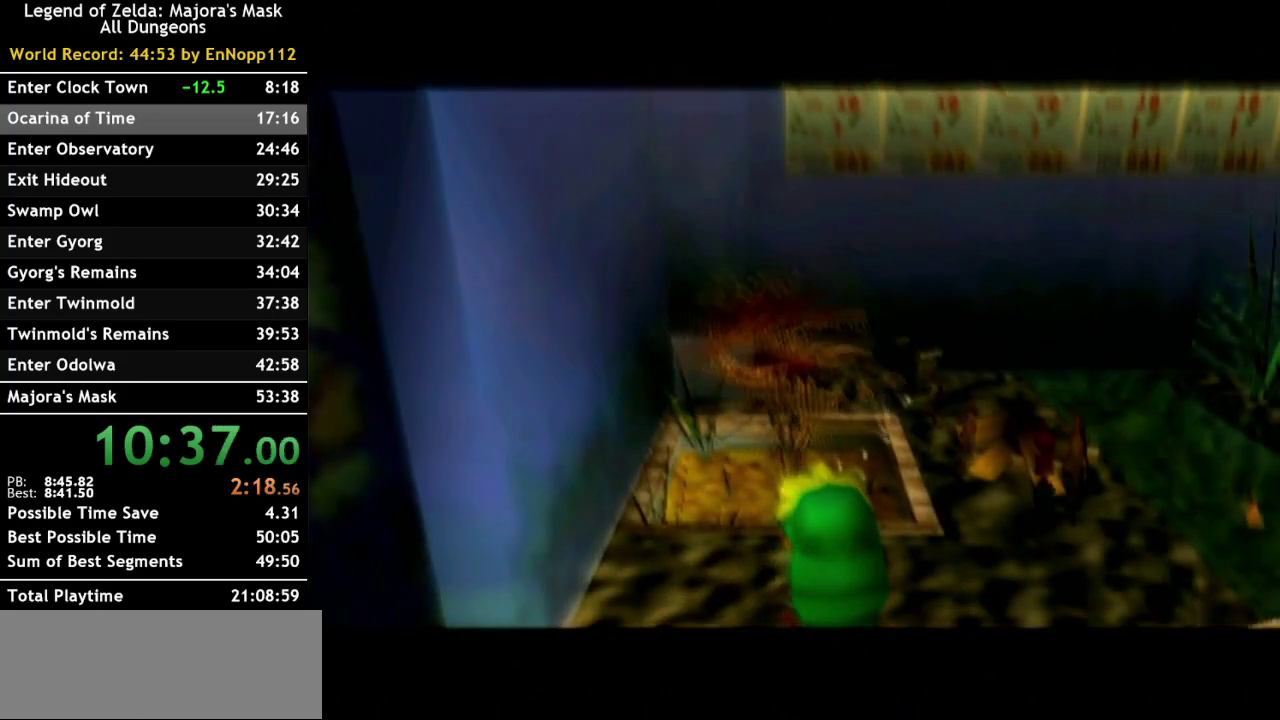
{"buttons": ["R1"], "left_stick": "center", "right_stick": "center", "events": []}
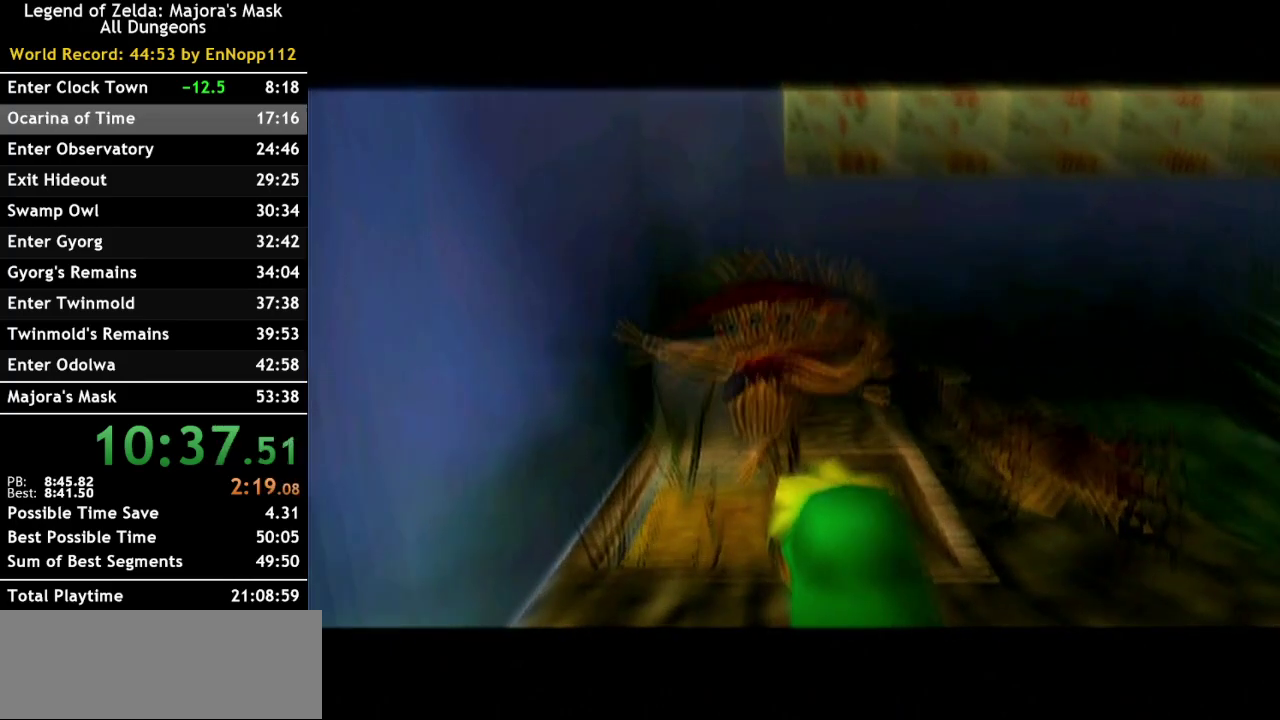
{"buttons": ["R1"], "left_stick": "center", "right_stick": "center", "events": [[167, "R1", "up"], [233, "L1", "down"], [383, "L1", "up"], [483, "R1", "down"]]}
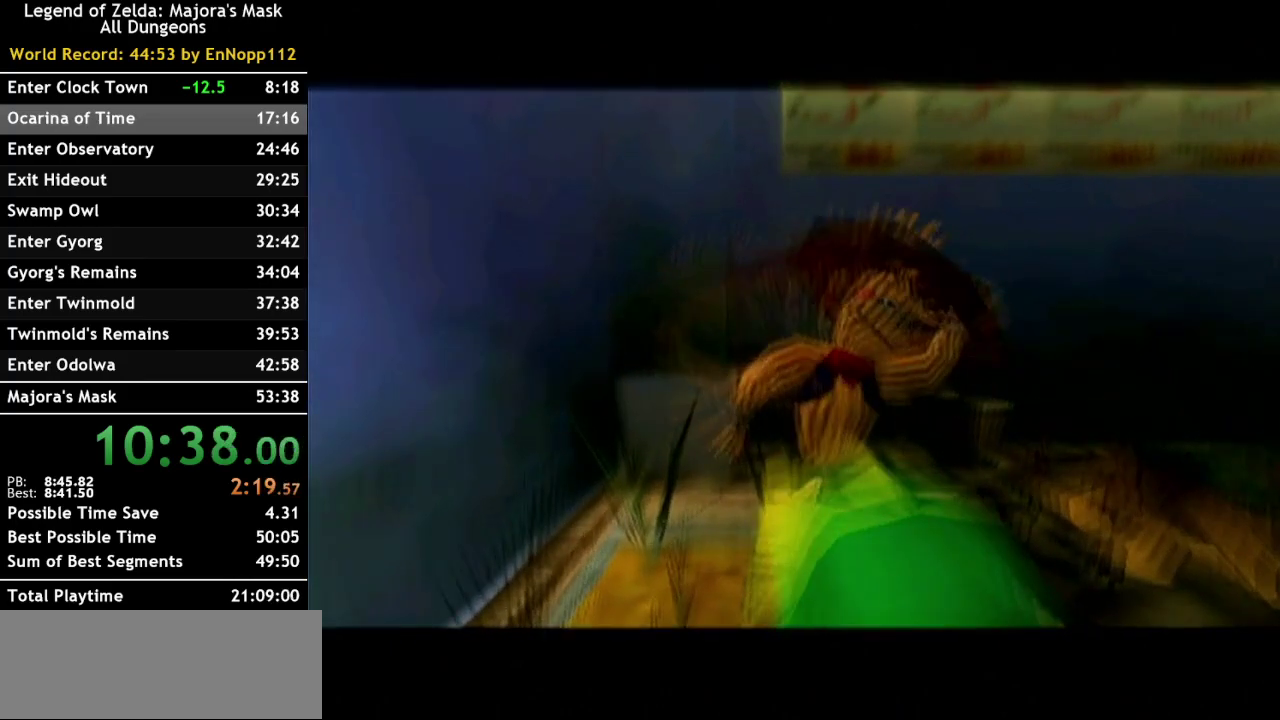
{"buttons": ["R1"], "left_stick": "center", "right_stick": "center", "events": [[133, "R1", "up"], [167, "L1", "down"], [333, "L1", "up"], [383, "R1", "down"]]}
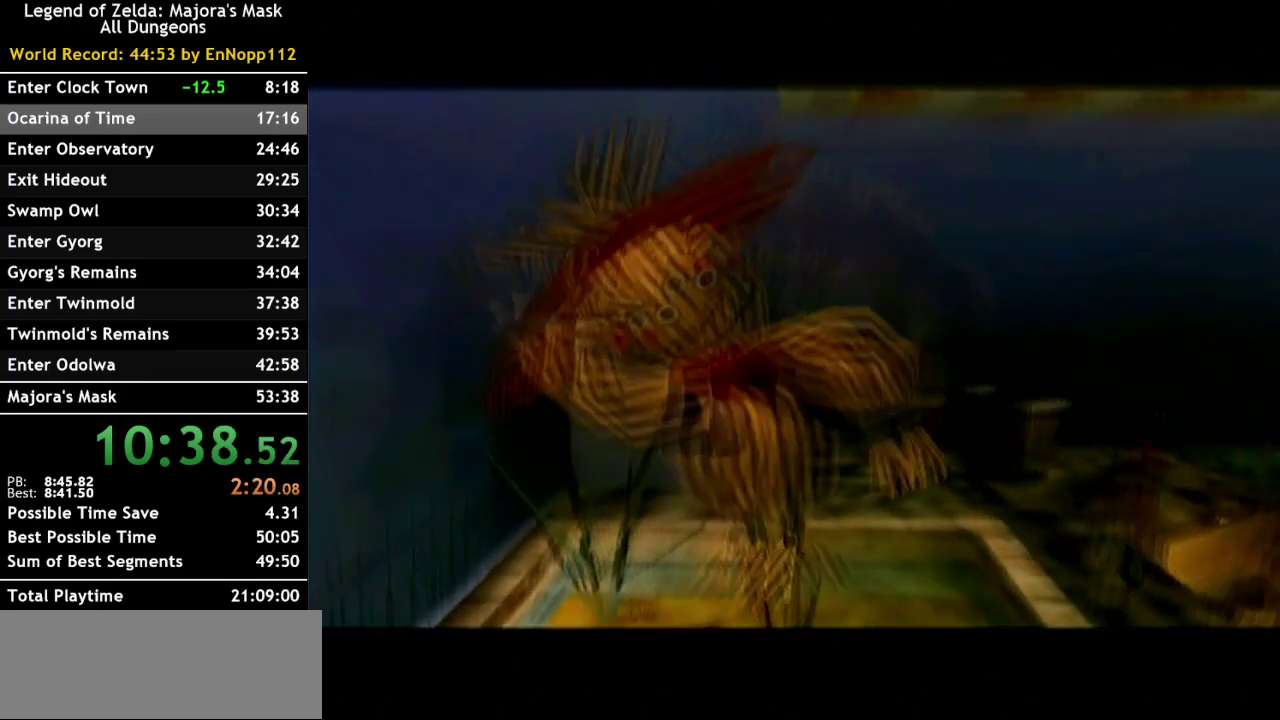
{"buttons": ["R1"], "left_stick": "center", "right_stick": "center", "events": []}
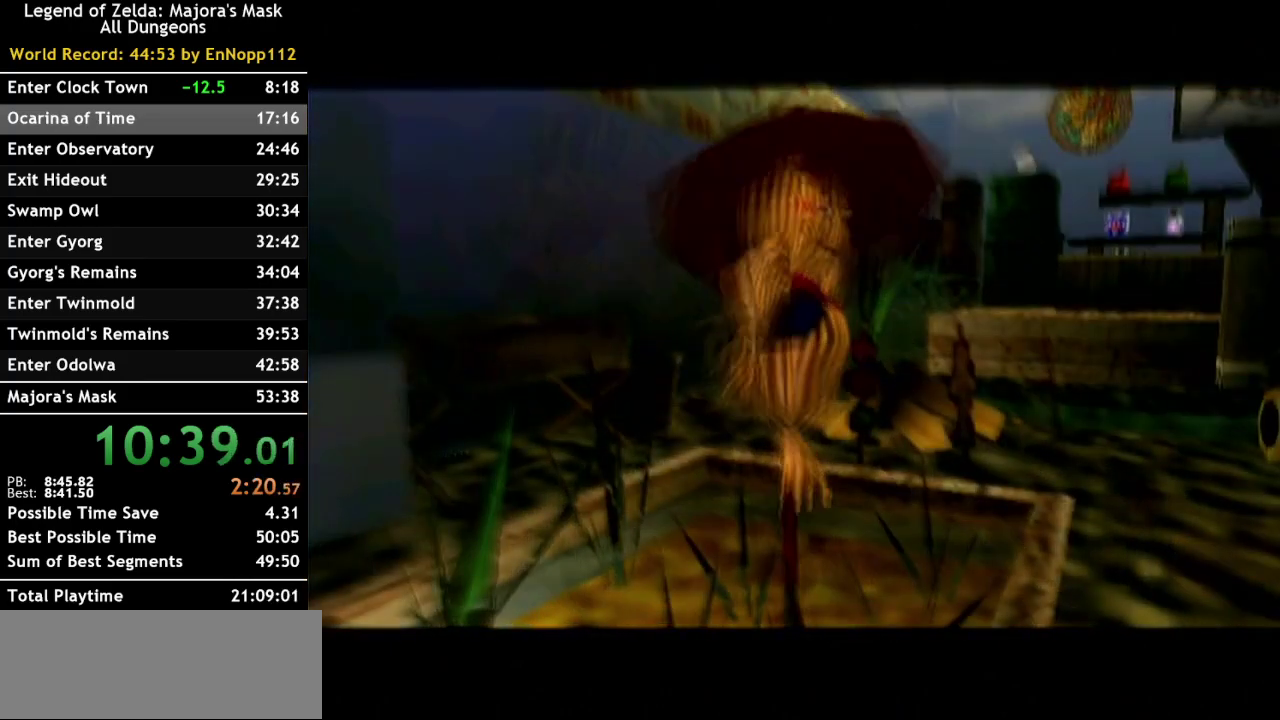
{"buttons": ["R1"], "left_stick": "center", "right_stick": "center", "events": []}
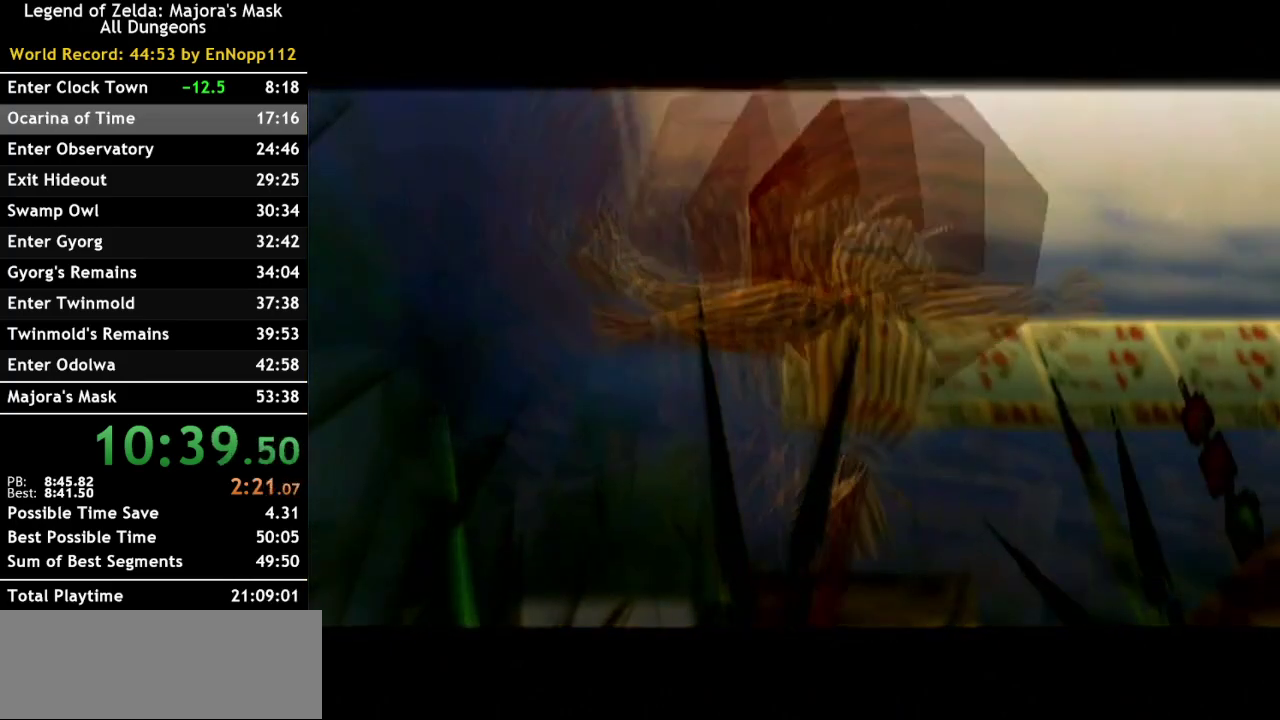
{"buttons": ["R1"], "left_stick": "center", "right_stick": "center", "events": [[50, "R1", "up"], [233, "L1", "down"], [367, "L1", "up"], [450, "R1", "down"]]}
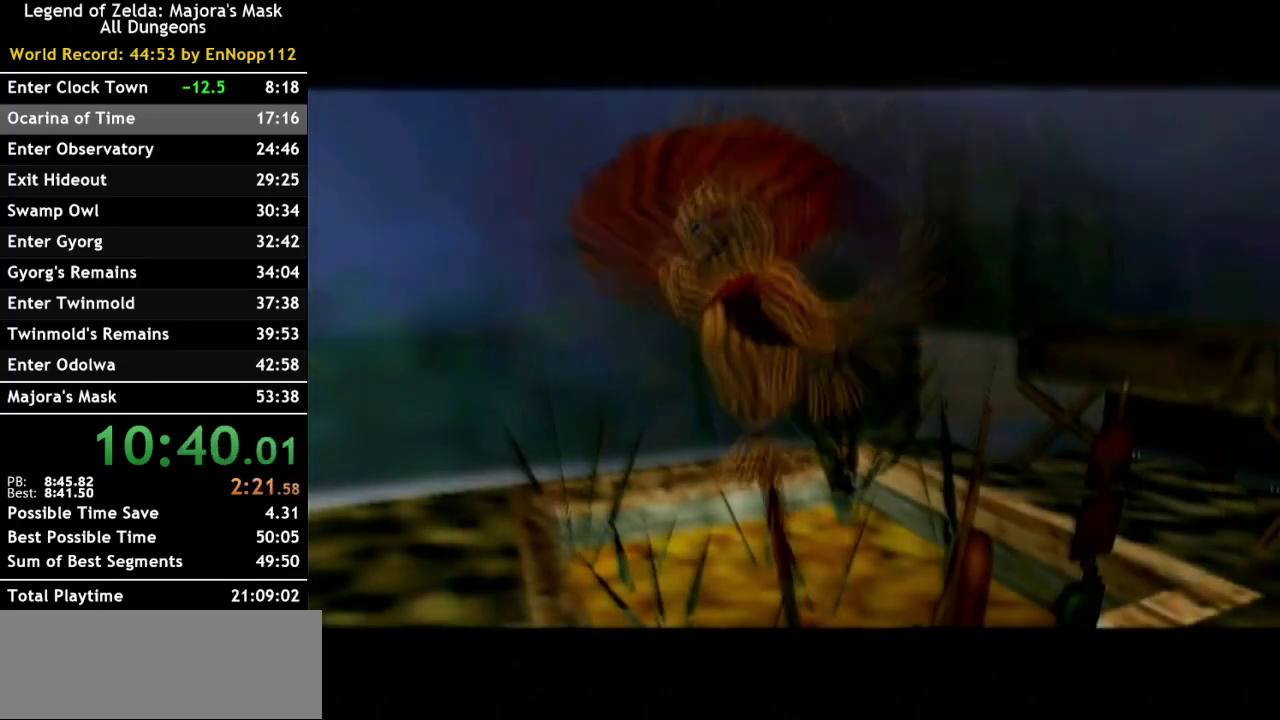
{"buttons": ["L1"], "left_stick": "center", "right_stick": "center", "events": [[133, "R1", "up"], [167, "L1", "down"]]}
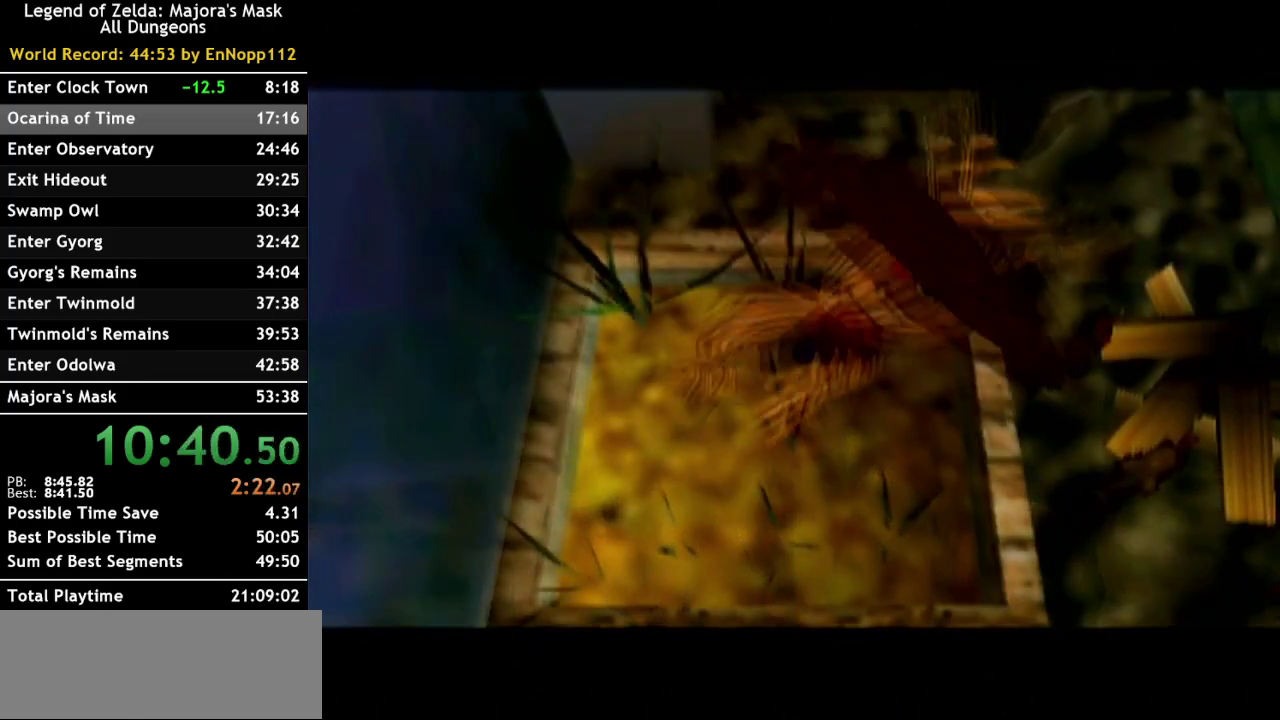
{"buttons": [], "left_stick": "center", "right_stick": "center", "events": [[17, "L1", "up"], [83, "R1", "down"], [267, "R1", "up"], [300, "L1", "down"], [450, "L1", "up"]]}
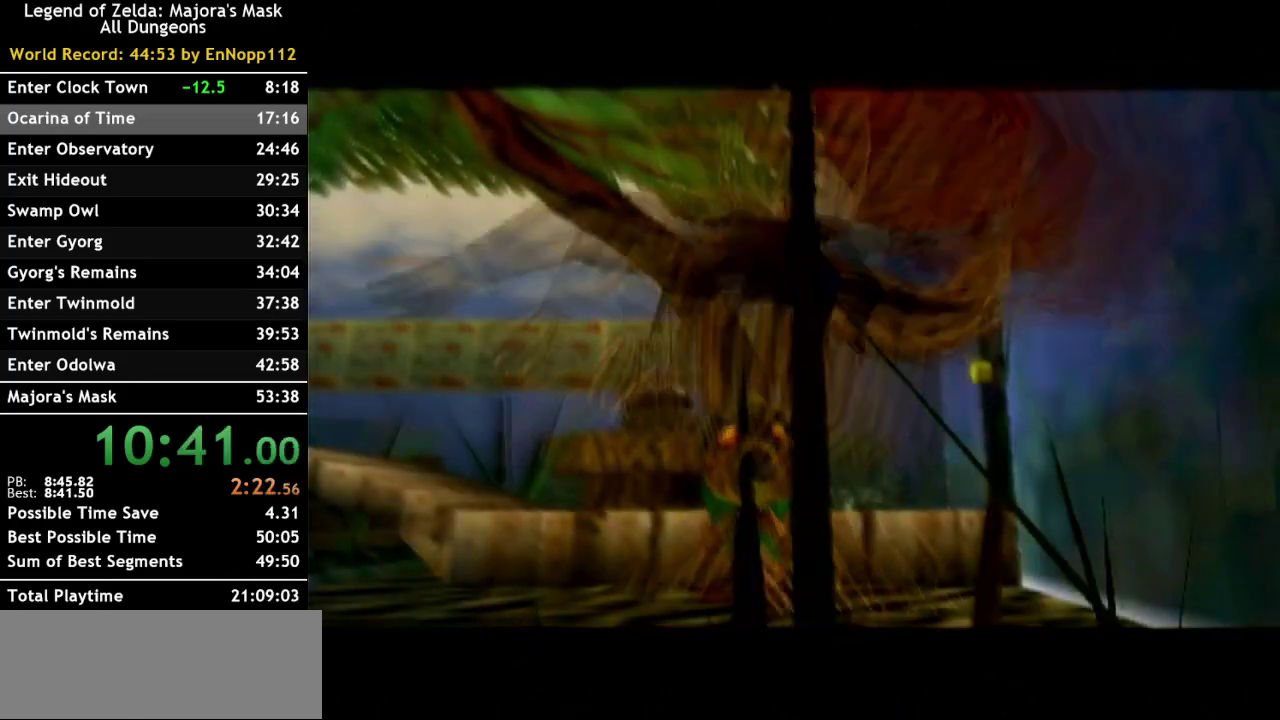
{"buttons": ["L1"], "left_stick": "center", "right_stick": "center", "events": [[17, "R1", "down"], [417, "R1", "up"], [450, "L1", "down"]]}
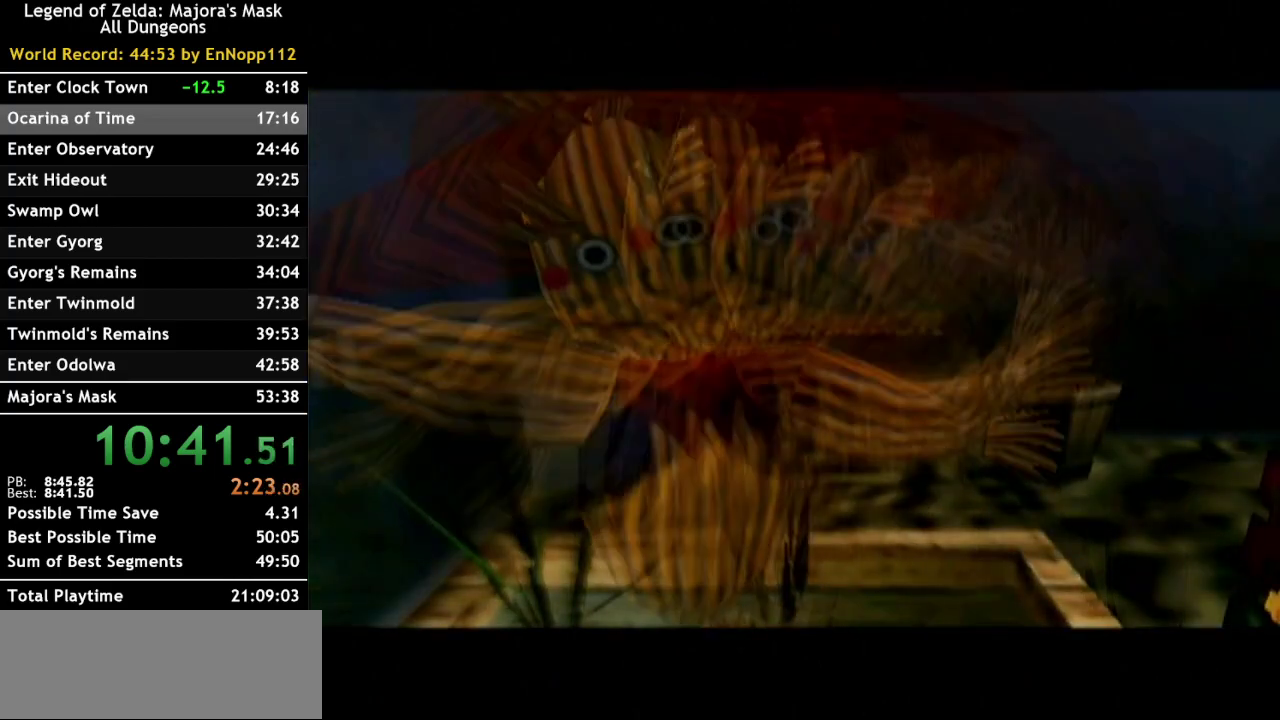
{"buttons": ["L1"], "left_stick": "center", "right_stick": "center", "events": [[100, "L1", "up"], [167, "R1", "down"], [333, "R1", "up"], [367, "L1", "down"]]}
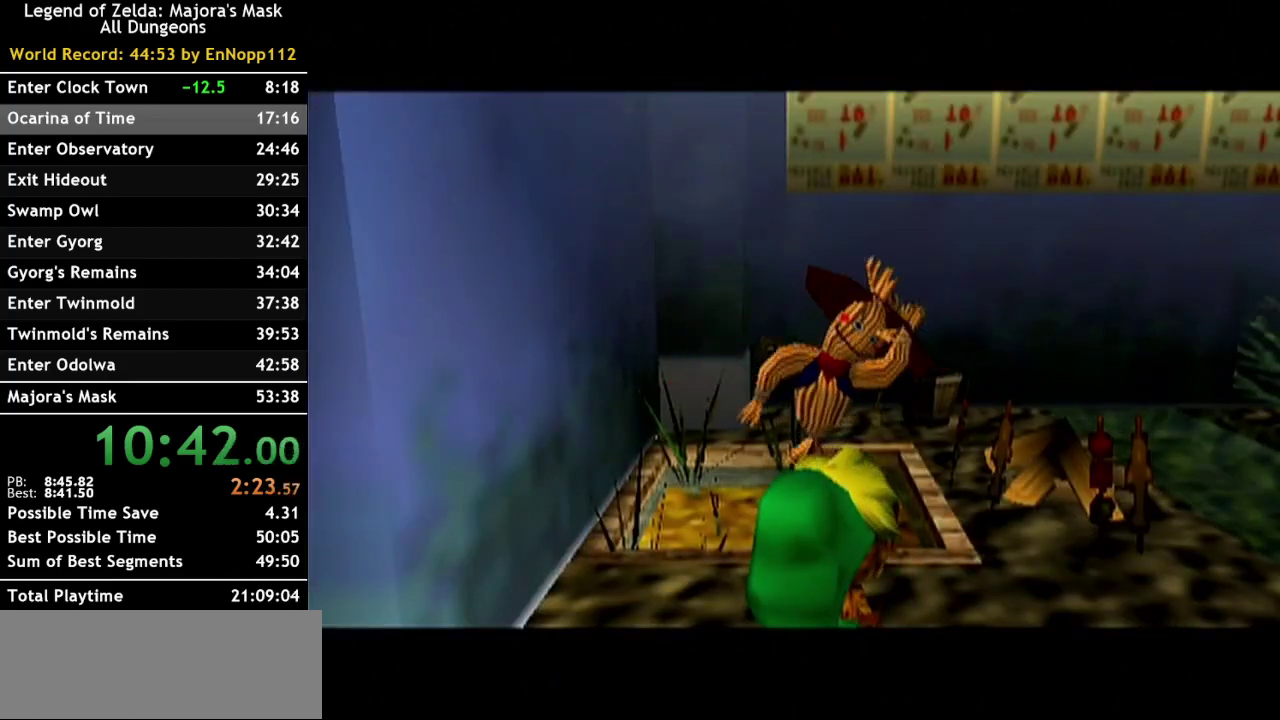
{"buttons": ["L1"], "left_stick": "center", "right_stick": "center", "events": [[17, "L1", "up"], [117, "R1", "down"], [233, "R1", "up"], [267, "L1", "down"]]}
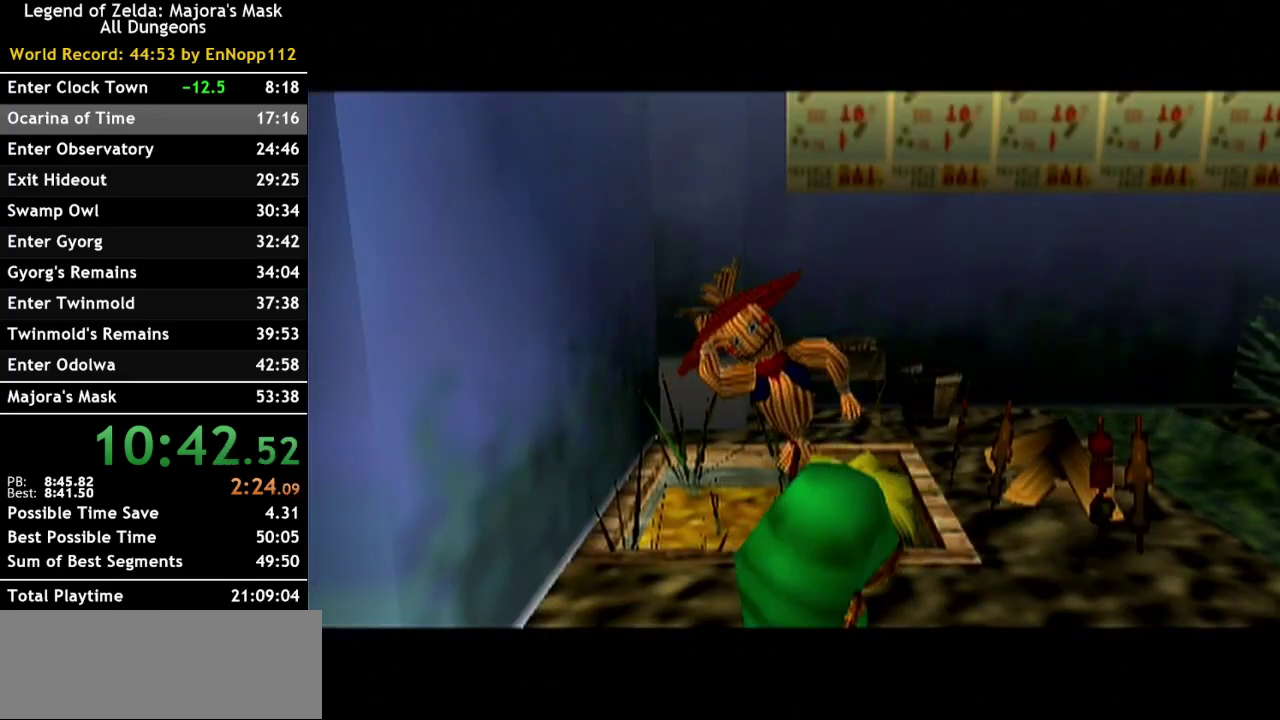
{"buttons": ["L1"], "left_stick": "center", "right_stick": "center", "events": [[100, "L1", "up"], [167, "R1", "down"], [350, "R1", "up"], [383, "L1", "down"]]}
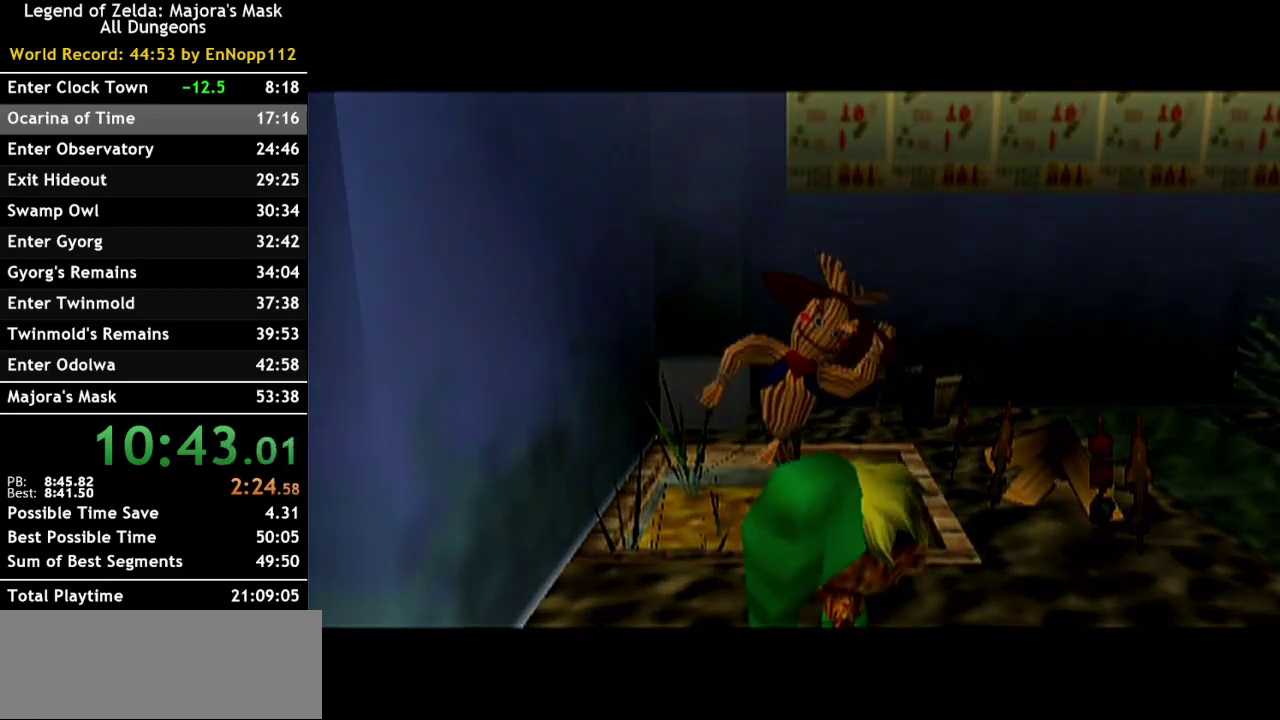
{"buttons": [], "left_stick": "center", "right_stick": "center", "events": [[50, "L1", "up"], [100, "R1", "down"], [267, "R1", "up"], [333, "L1", "down"], [450, "L1", "up"]]}